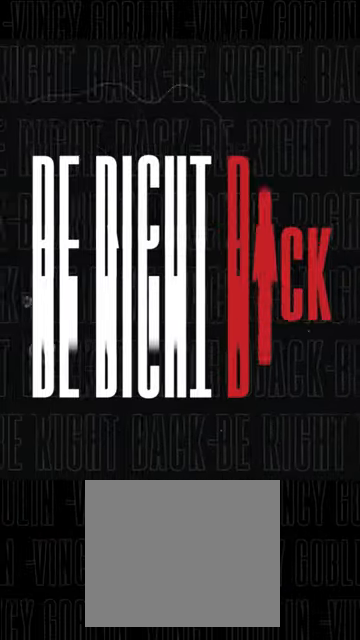
Gameplay with a controller (PlayStation layout); each line is a JSON object with the inputs held at the frame after it. "events" lists button and stick changes between this image and that frame as [ms after this image, input, new state], when the widget could be followed in between.
{"buttons": [], "left_stick": "center", "right_stick": "center", "events": [[67, "START", "down"], [200, "START", "up"], [333, "R1", "down"], [500, "R1", "up"]]}
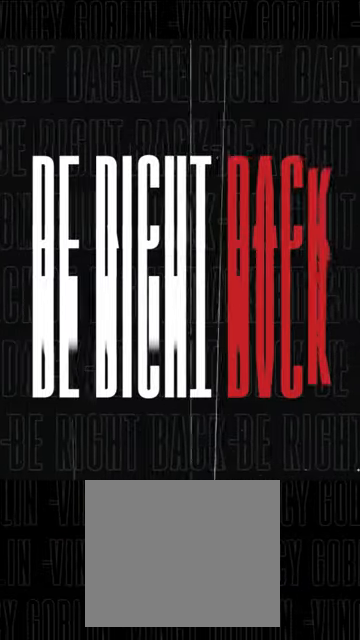
{"buttons": [], "left_stick": "center", "right_stick": "center", "events": []}
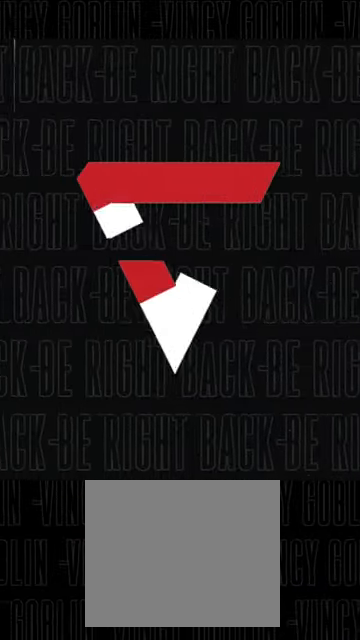
{"buttons": [], "left_stick": "center", "right_stick": "center", "events": [[100, "CIRCLE", "down"], [267, "CIRCLE", "up"]]}
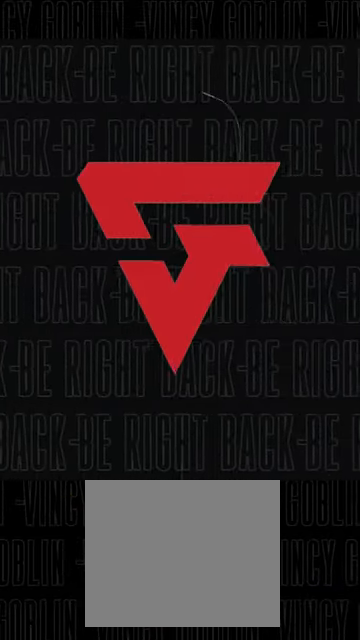
{"buttons": [], "left_stick": "center", "right_stick": "center", "events": []}
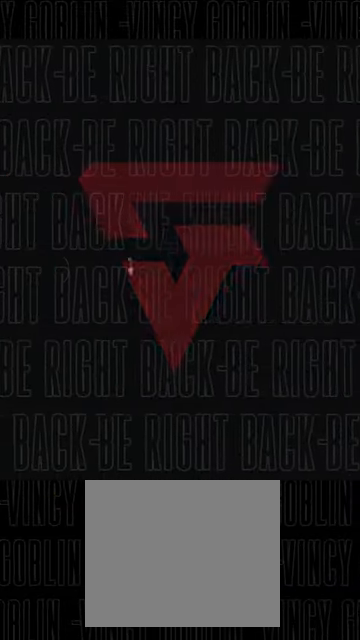
{"buttons": [], "left_stick": "center", "right_stick": "center", "events": []}
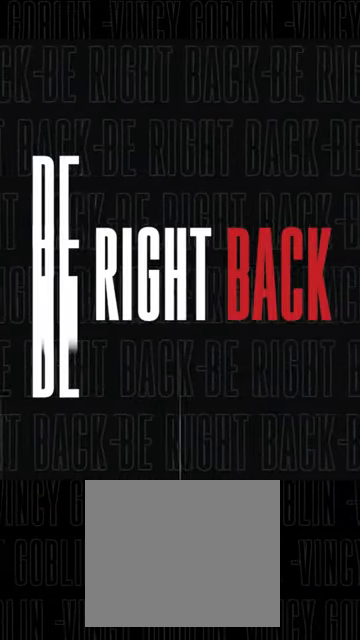
{"buttons": [], "left_stick": "center", "right_stick": "center", "events": [[167, "right_stick", "down-left"], [233, "right_stick", "center"]]}
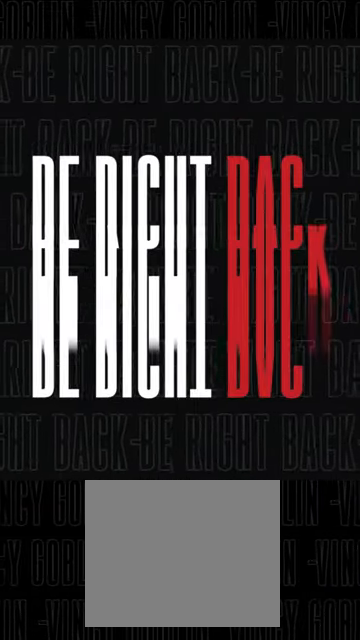
{"buttons": [], "left_stick": "center", "right_stick": "left", "events": [[500, "right_stick", "left"]]}
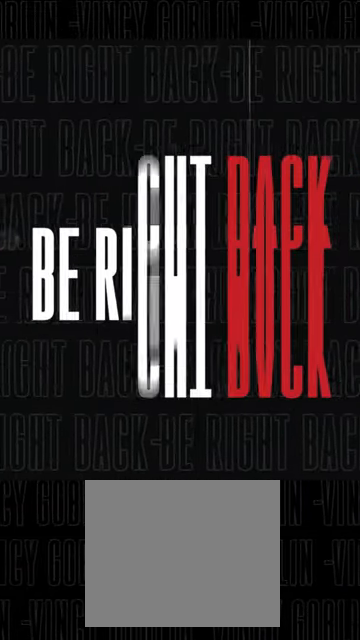
{"buttons": [], "left_stick": "center", "right_stick": "left", "events": [[267, "right_stick", "center"], [500, "right_stick", "left"]]}
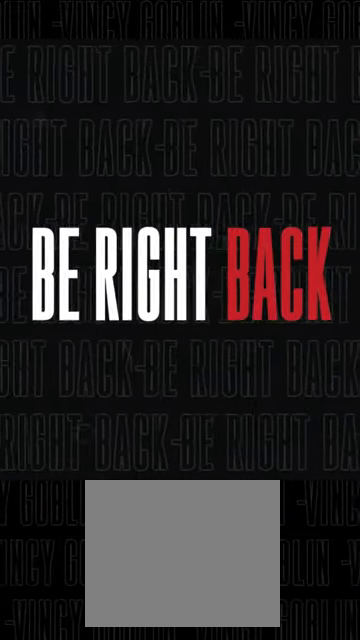
{"buttons": [], "left_stick": "center", "right_stick": "center", "events": [[33, "left_stick", "right"], [200, "right_stick", "center"], [333, "left_stick", "center"]]}
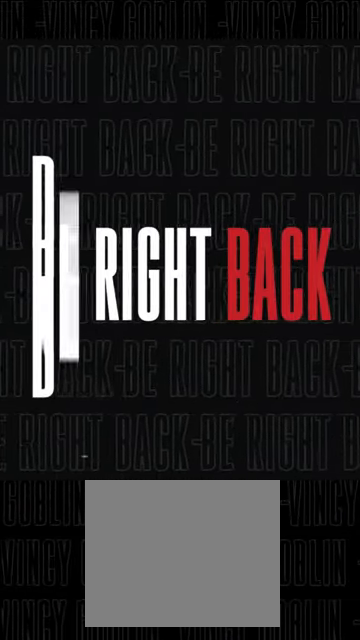
{"buttons": [], "left_stick": "center", "right_stick": "down-left", "events": [[133, "right_stick", "down-left"]]}
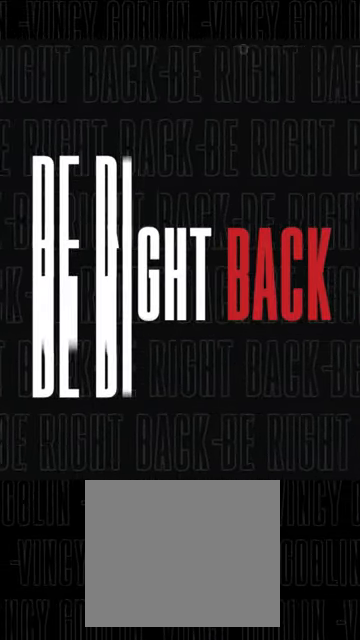
{"buttons": [], "left_stick": "center", "right_stick": "center", "events": [[333, "right_stick", "center"]]}
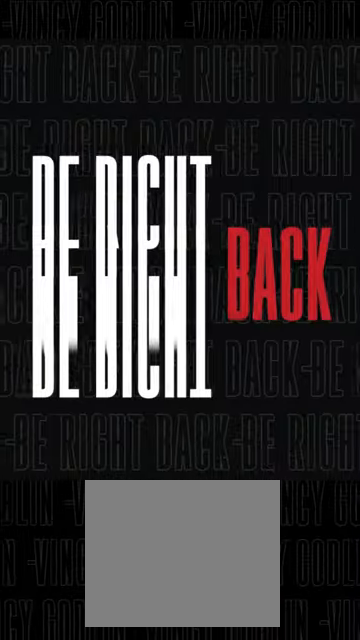
{"buttons": [], "left_stick": "center", "right_stick": "center", "events": []}
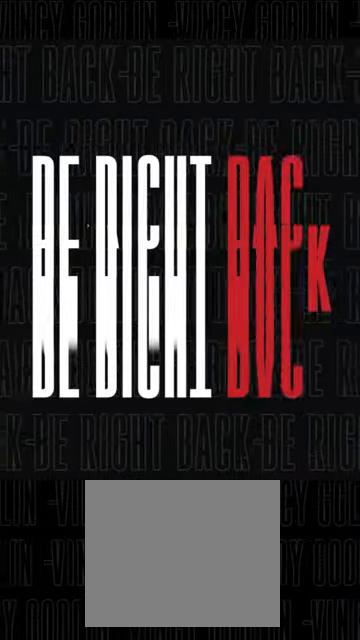
{"buttons": [], "left_stick": "center", "right_stick": "center", "events": []}
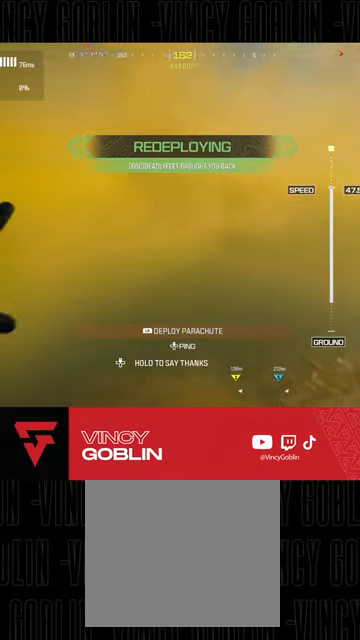
{"buttons": [], "left_stick": "center", "right_stick": "center", "events": [[300, "L1", "down"], [367, "L2", "down"], [367, "left_stick", "left"], [433, "left_stick", "center"], [467, "L1", "up"], [467, "L2", "up"]]}
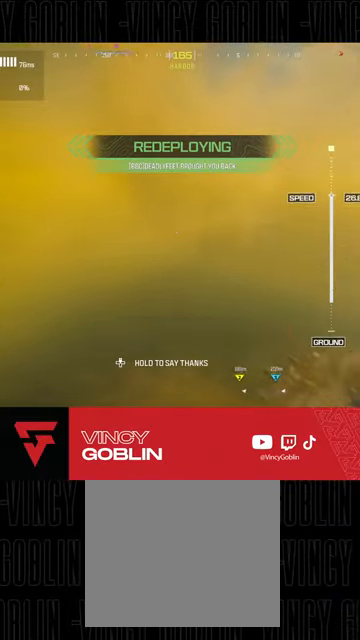
{"buttons": [], "left_stick": "center", "right_stick": "down", "events": [[333, "right_stick", "down"]]}
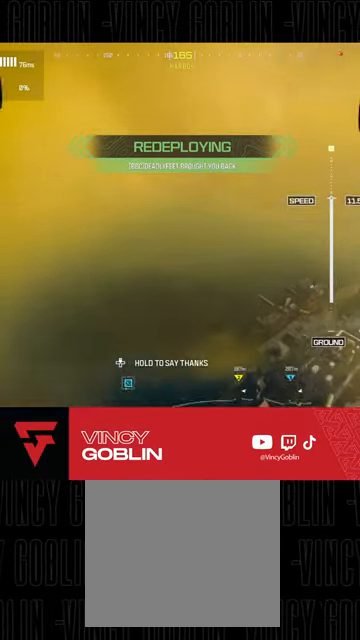
{"buttons": [], "left_stick": "down-right", "right_stick": "down-left", "events": [[333, "left_stick", "down-right"], [333, "right_stick", "down-left"]]}
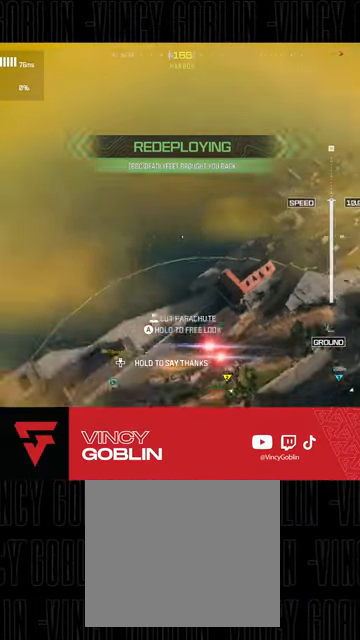
{"buttons": [], "left_stick": "up-right", "right_stick": "left", "events": [[433, "left_stick", "up-right"], [433, "right_stick", "left"]]}
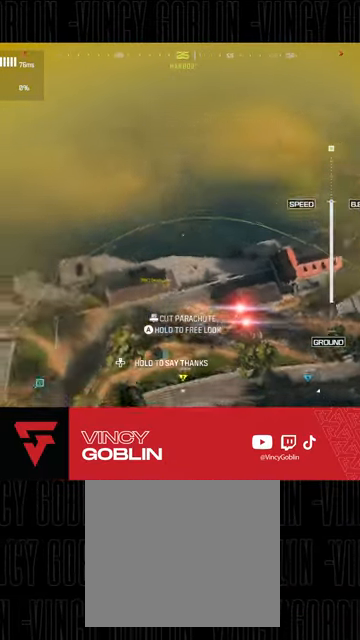
{"buttons": [], "left_stick": "up-right", "right_stick": "down-left", "events": [[400, "right_stick", "down-left"]]}
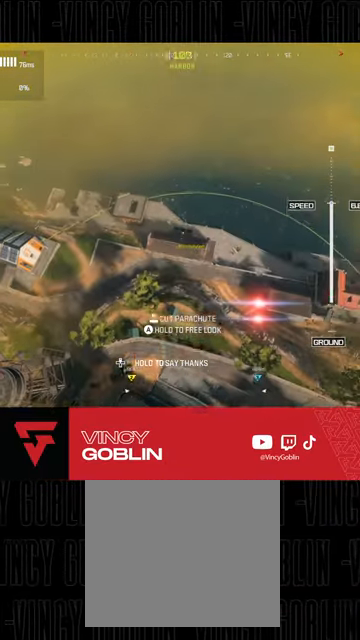
{"buttons": [], "left_stick": "up-right", "right_stick": "left", "events": [[100, "right_stick", "center"], [500, "right_stick", "left"]]}
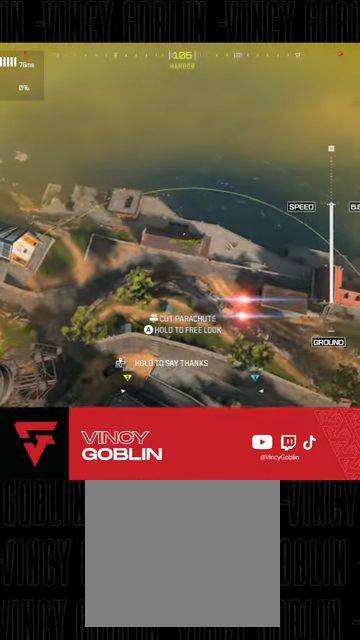
{"buttons": [], "left_stick": "up-right", "right_stick": "center", "events": [[267, "right_stick", "center"]]}
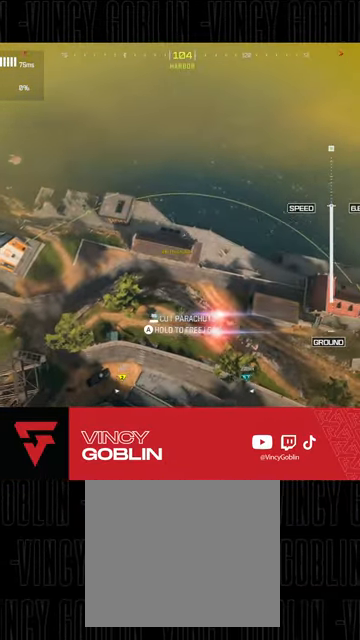
{"buttons": [], "left_stick": "up-right", "right_stick": "left", "events": [[167, "R3", "down"], [367, "right_stick", "left"], [400, "R3", "up"]]}
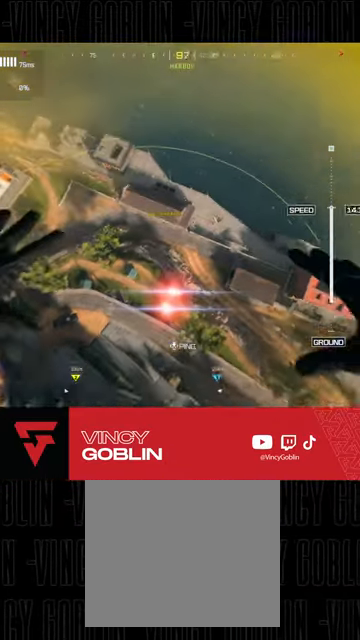
{"buttons": [], "left_stick": "up-right", "right_stick": "left", "events": []}